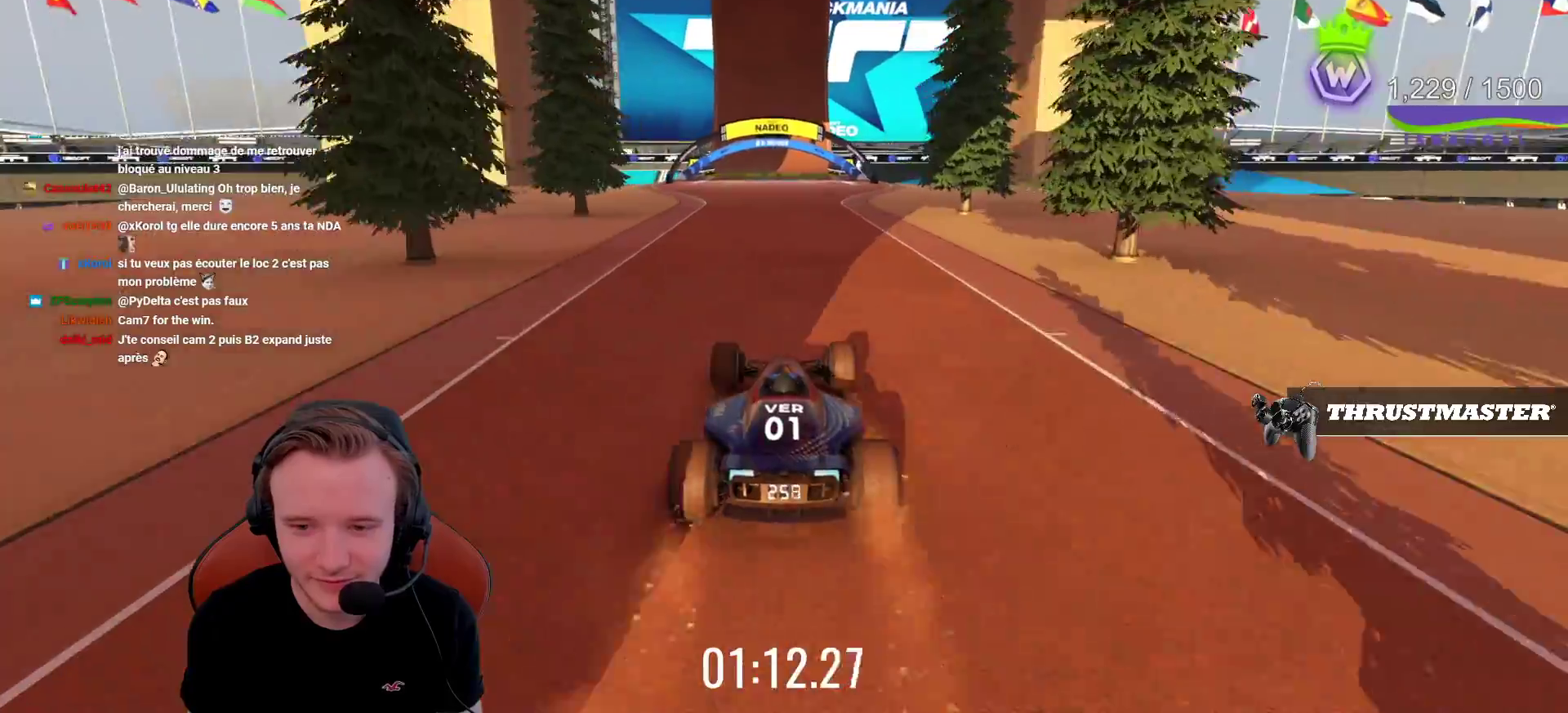
Gameplay with a controller (PlayStation layout); each line is a JSON object with the inputs held at the frame after it. "events" lists button and stick changes between this image and that frame as [ms after this image, input, new state], when the widget could be followed in between. Not read: L3 R3 right_stick.
{"buttons": ["CROSS"], "left_stick": "center", "events": [[317, "CIRCLE", "down"], [467, "CIRCLE", "up"]]}
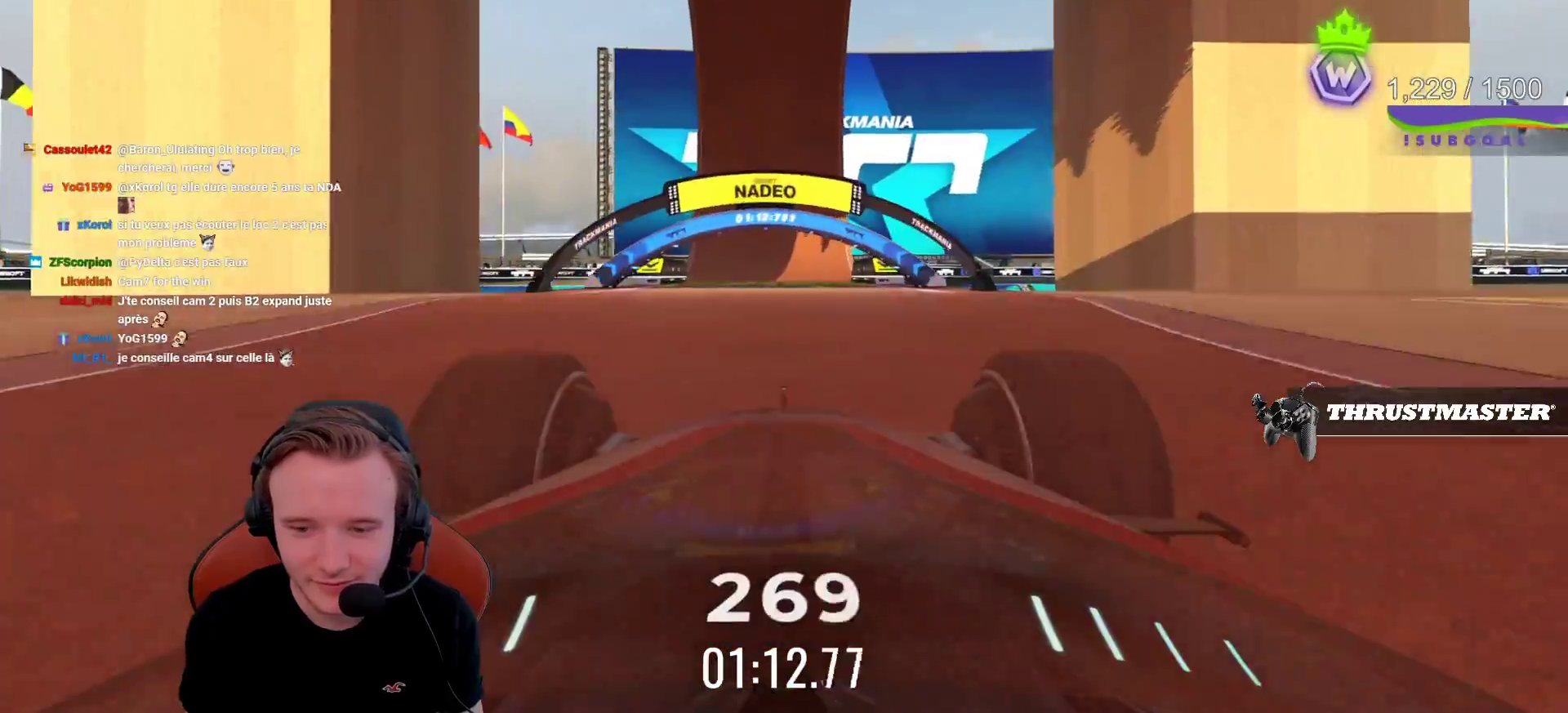
{"buttons": ["CROSS"], "left_stick": "center", "events": [[83, "left_stick", "left"], [133, "left_stick", "center"]]}
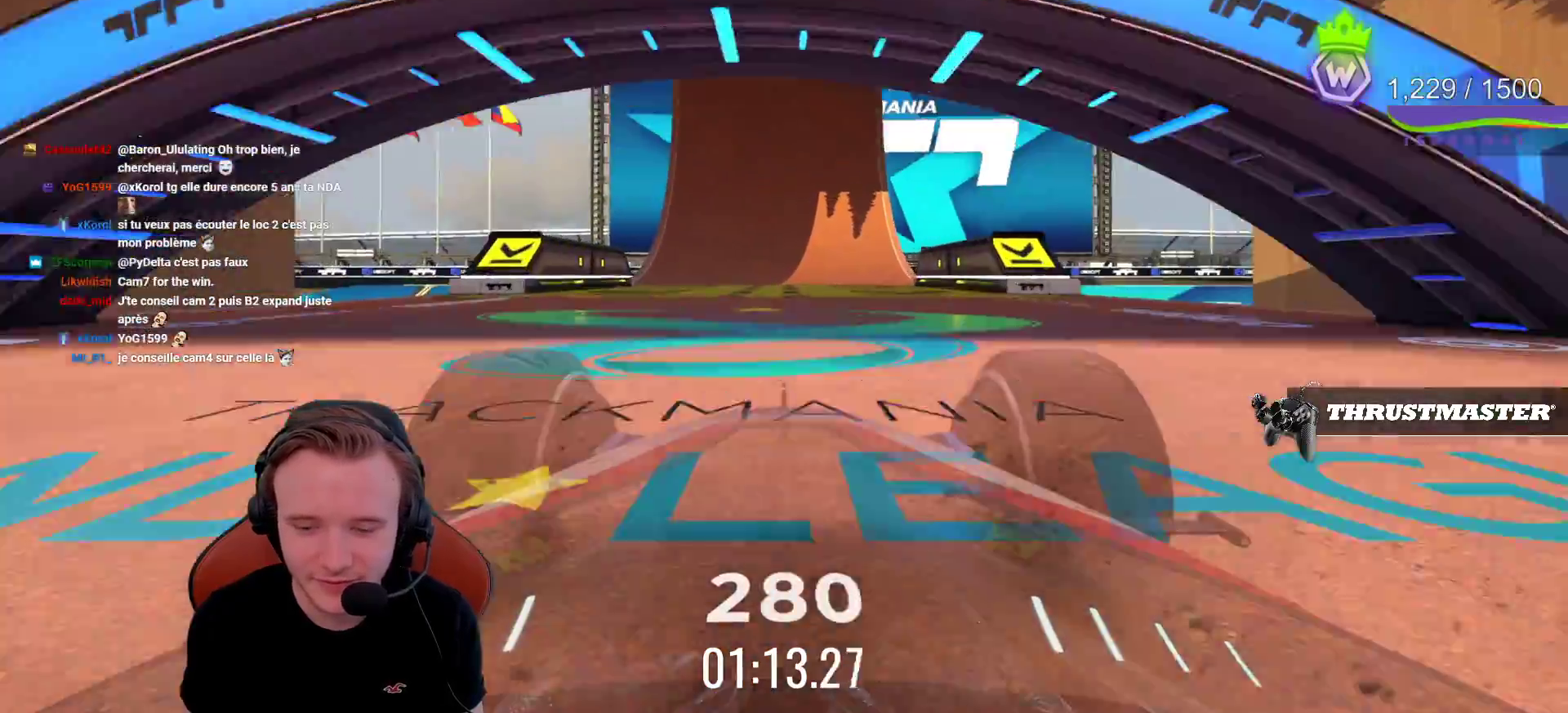
{"buttons": ["CROSS"], "left_stick": "center", "events": []}
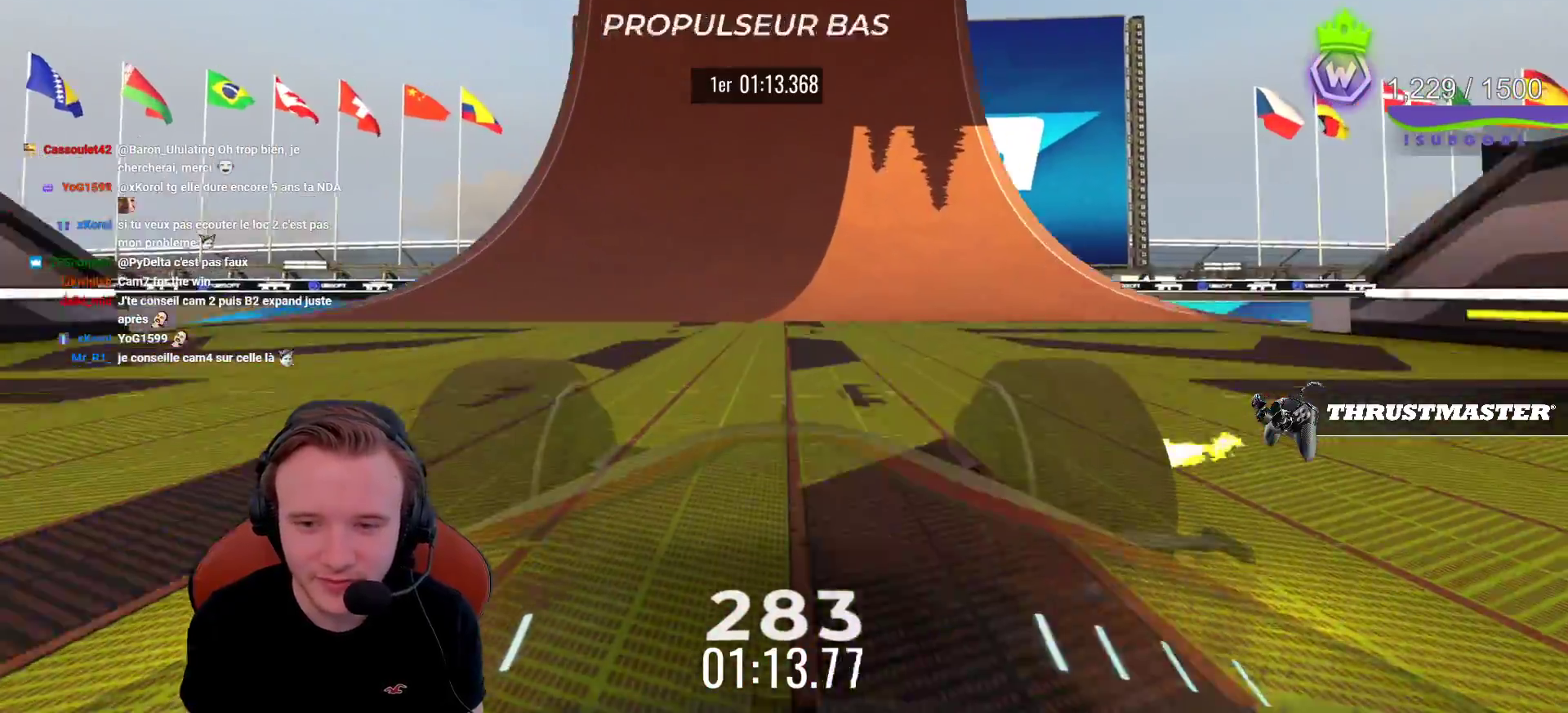
{"buttons": ["CROSS"], "left_stick": "center", "events": []}
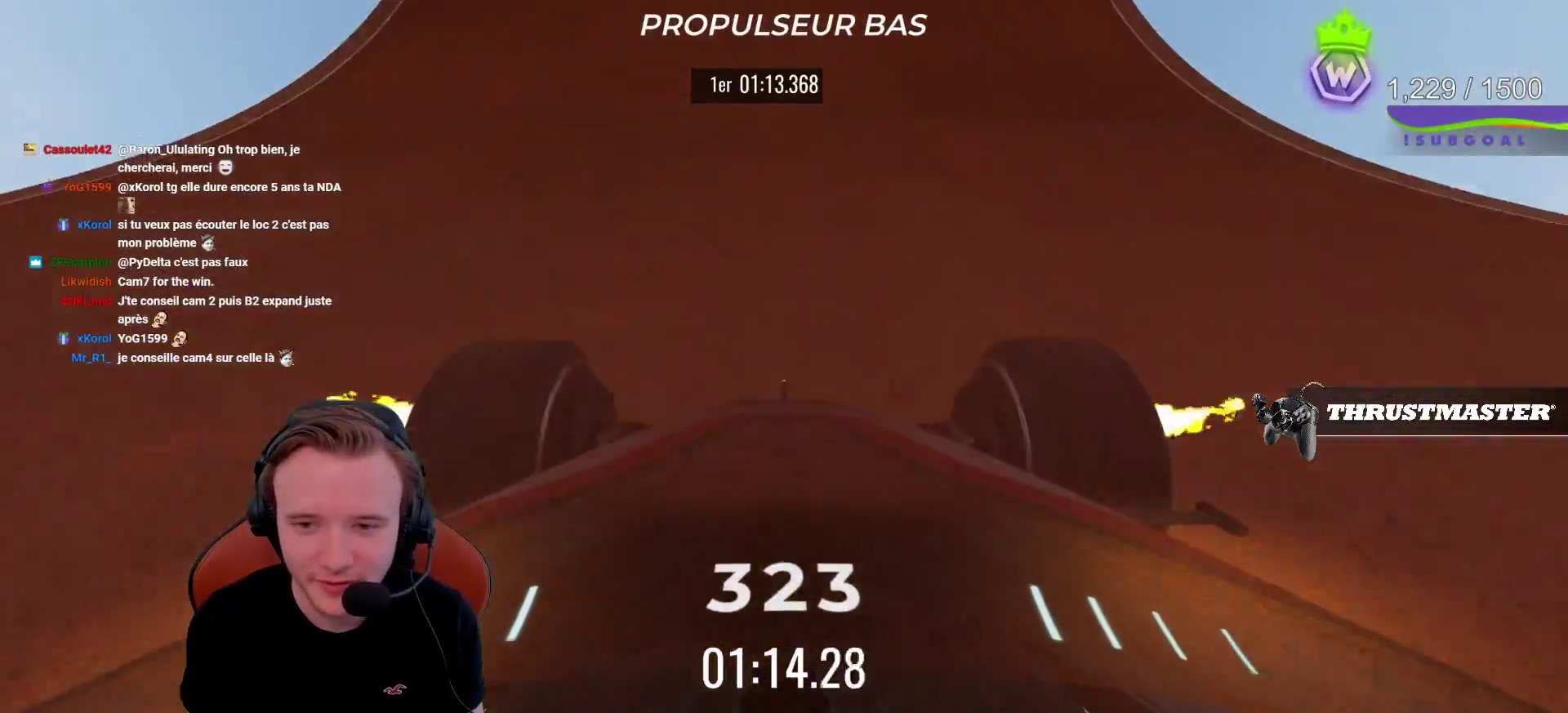
{"buttons": ["CROSS"], "left_stick": "center", "events": []}
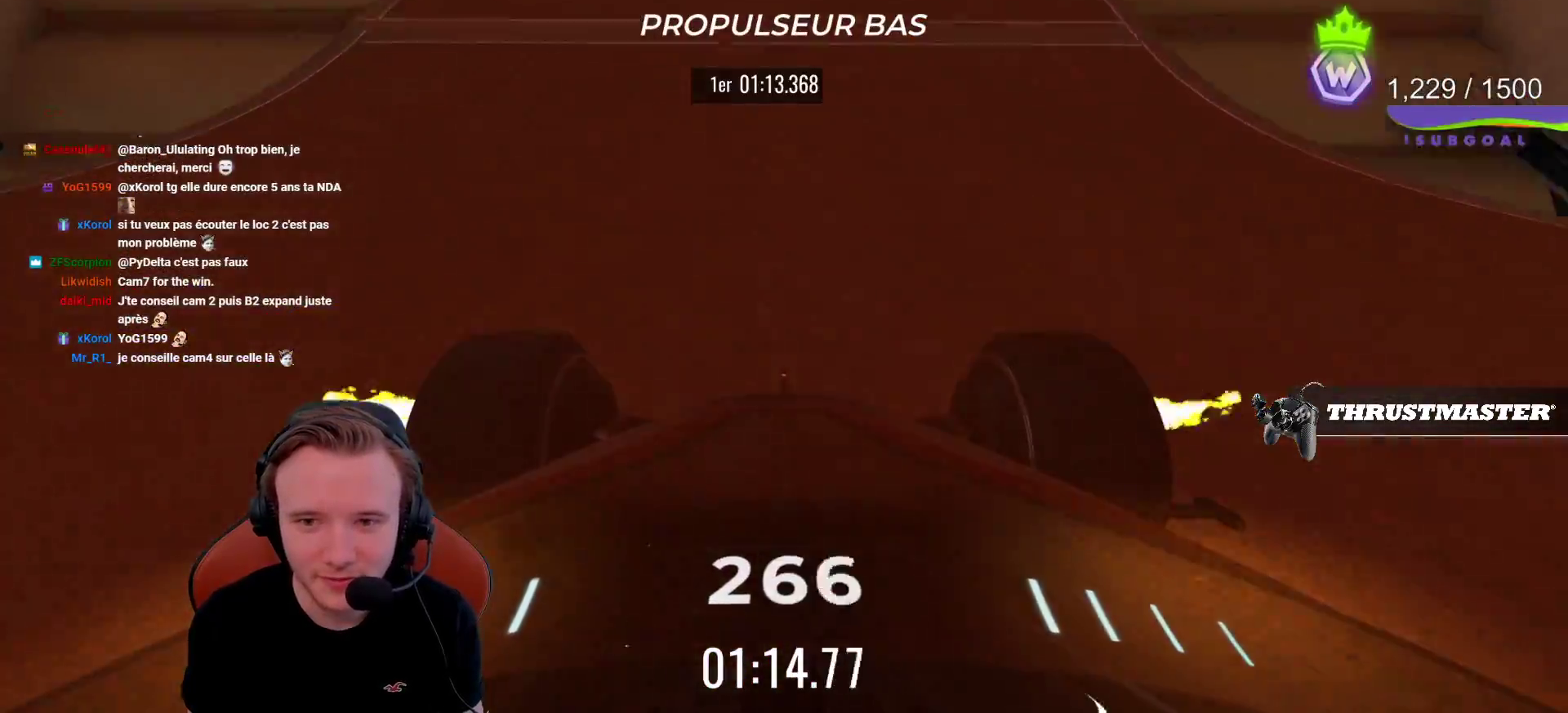
{"buttons": ["CROSS"], "left_stick": "center", "events": []}
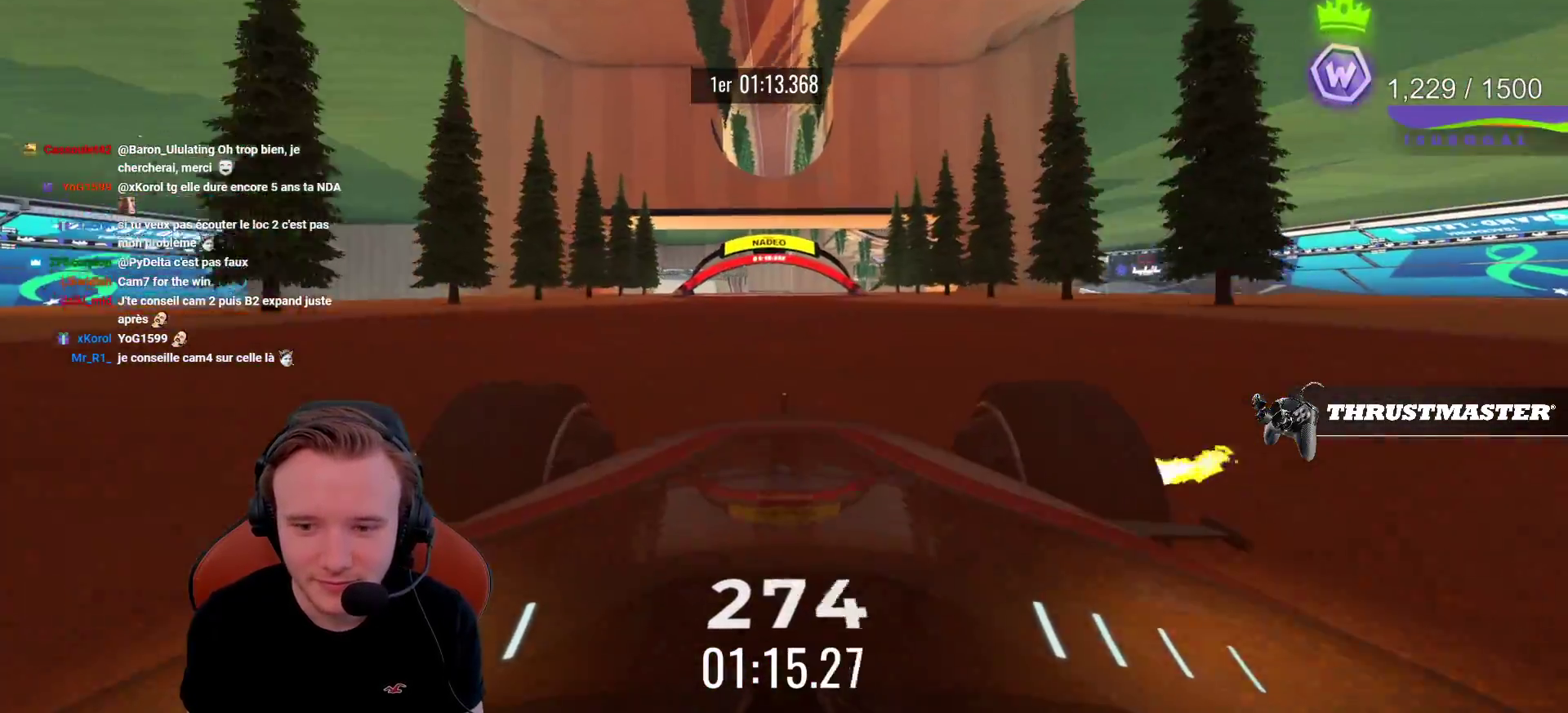
{"buttons": ["CROSS"], "left_stick": "center", "events": [[267, "SQUARE", "down"], [417, "SQUARE", "up"]]}
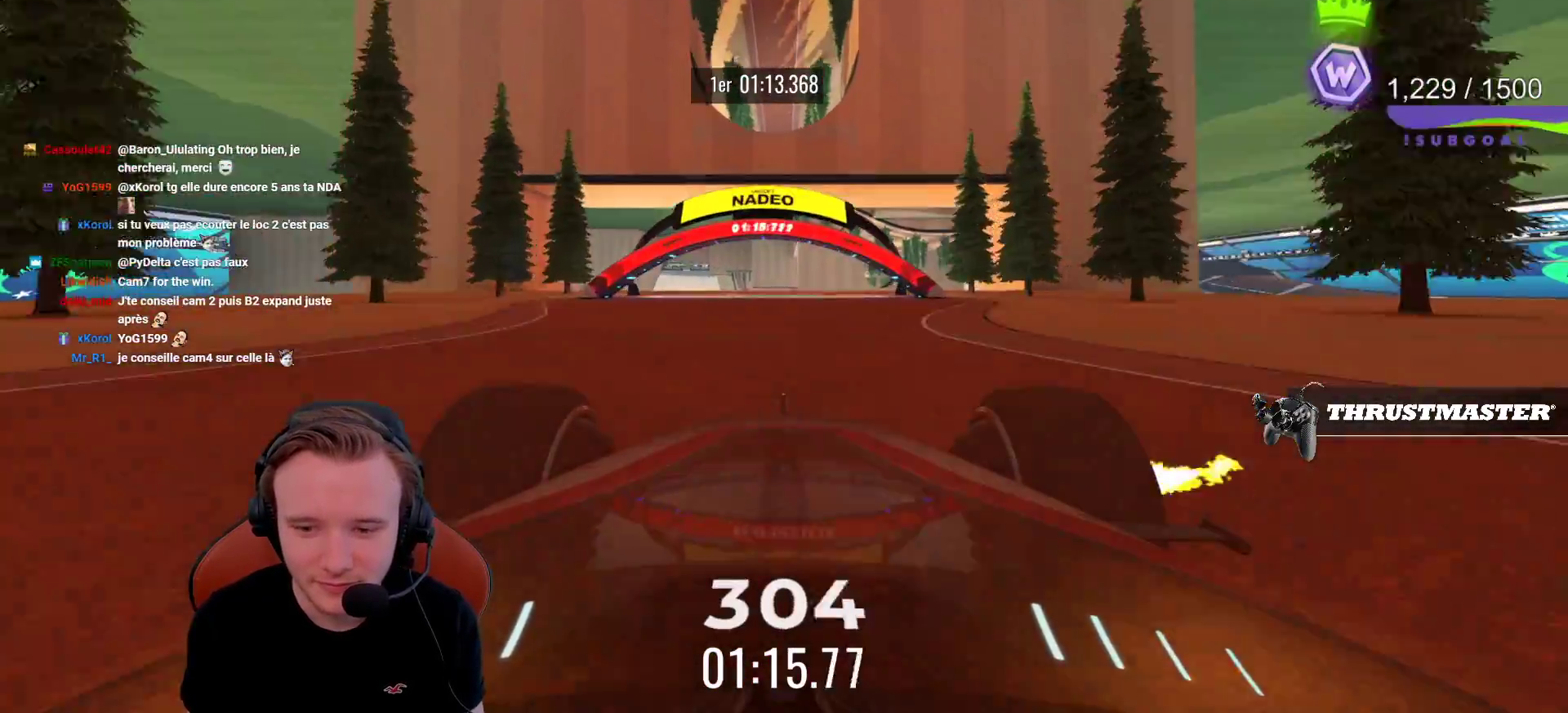
{"buttons": ["CROSS"], "left_stick": "center", "events": []}
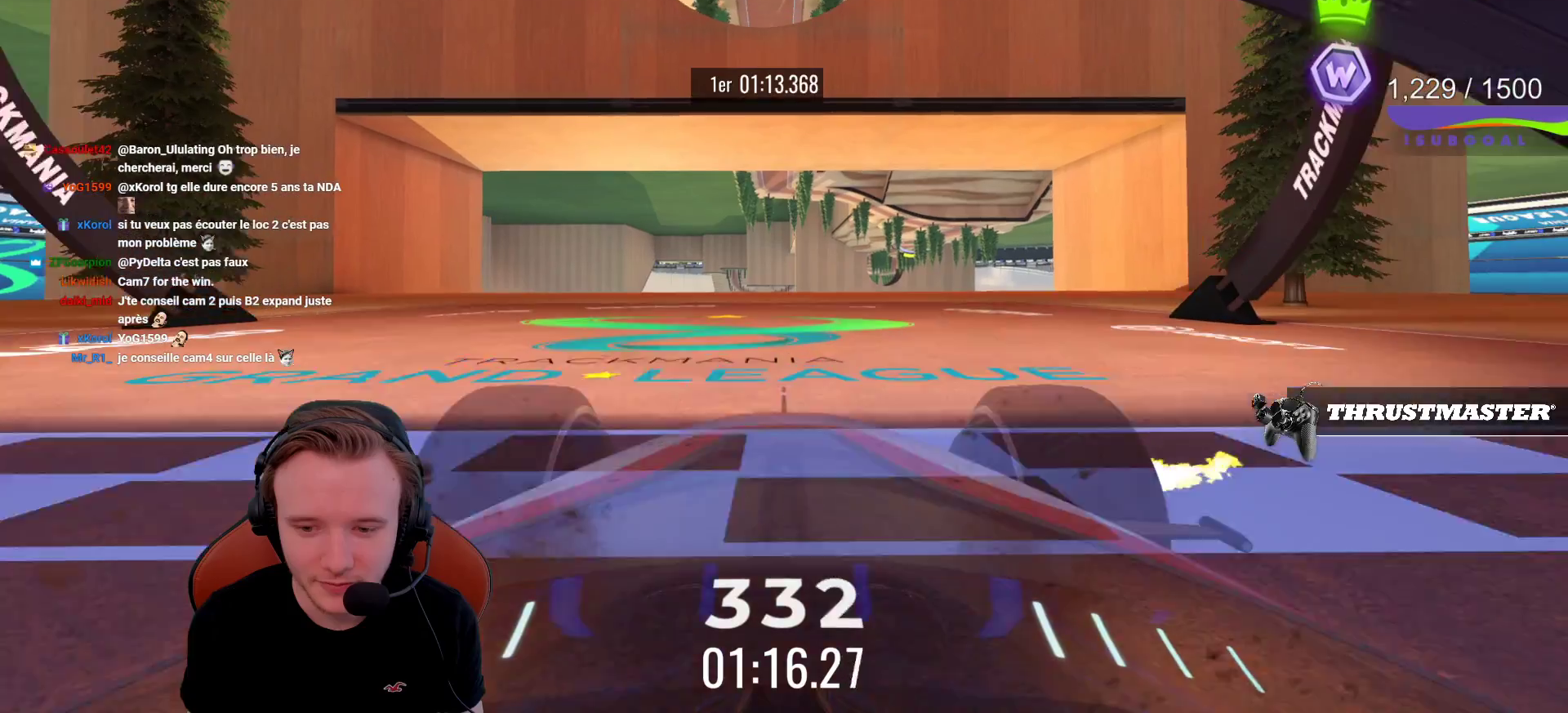
{"buttons": [], "left_stick": "center", "events": [[33, "CROSS", "up"]]}
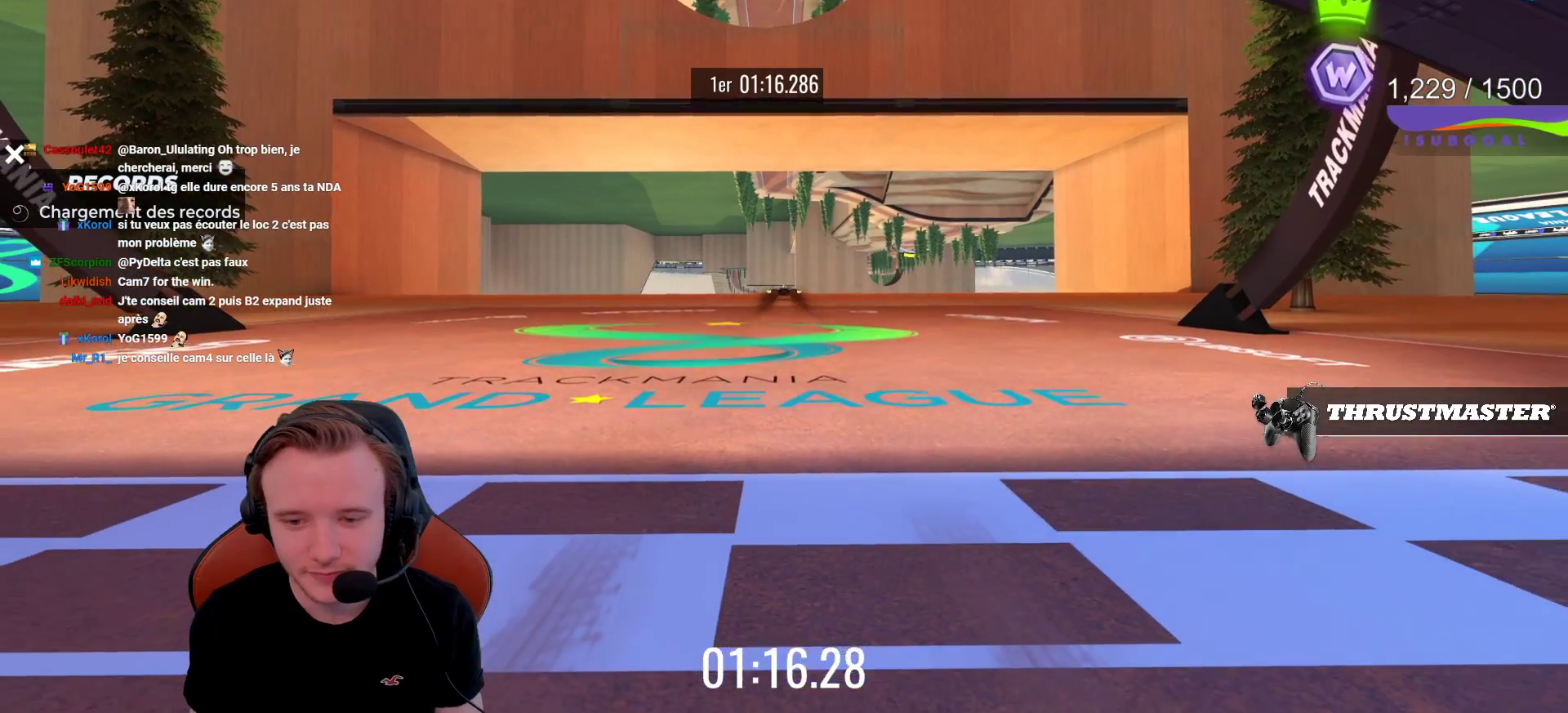
{"buttons": ["CROSS"], "left_stick": "center", "events": [[233, "START", "down"], [333, "START", "up"], [483, "CROSS", "down"]]}
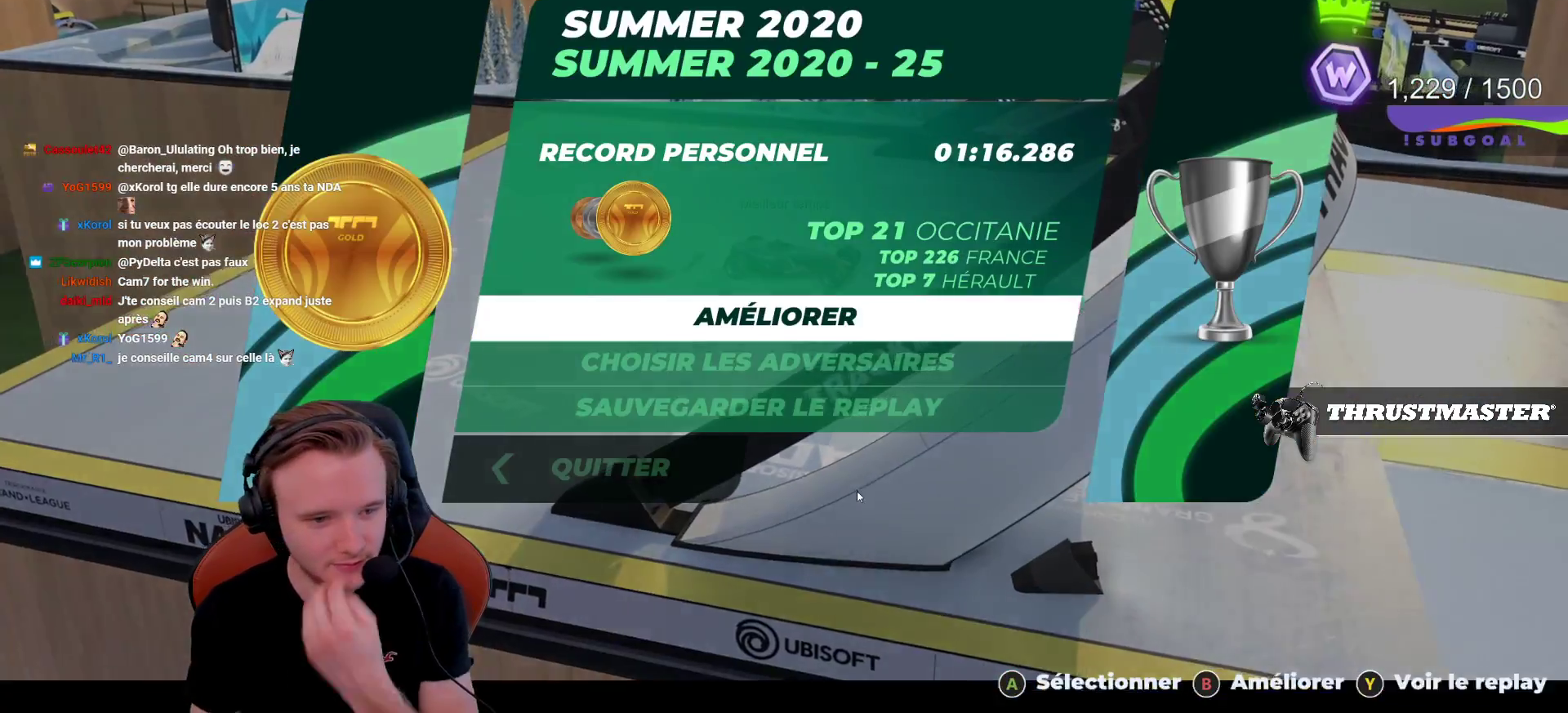
{"buttons": ["CROSS"], "left_stick": "center", "events": []}
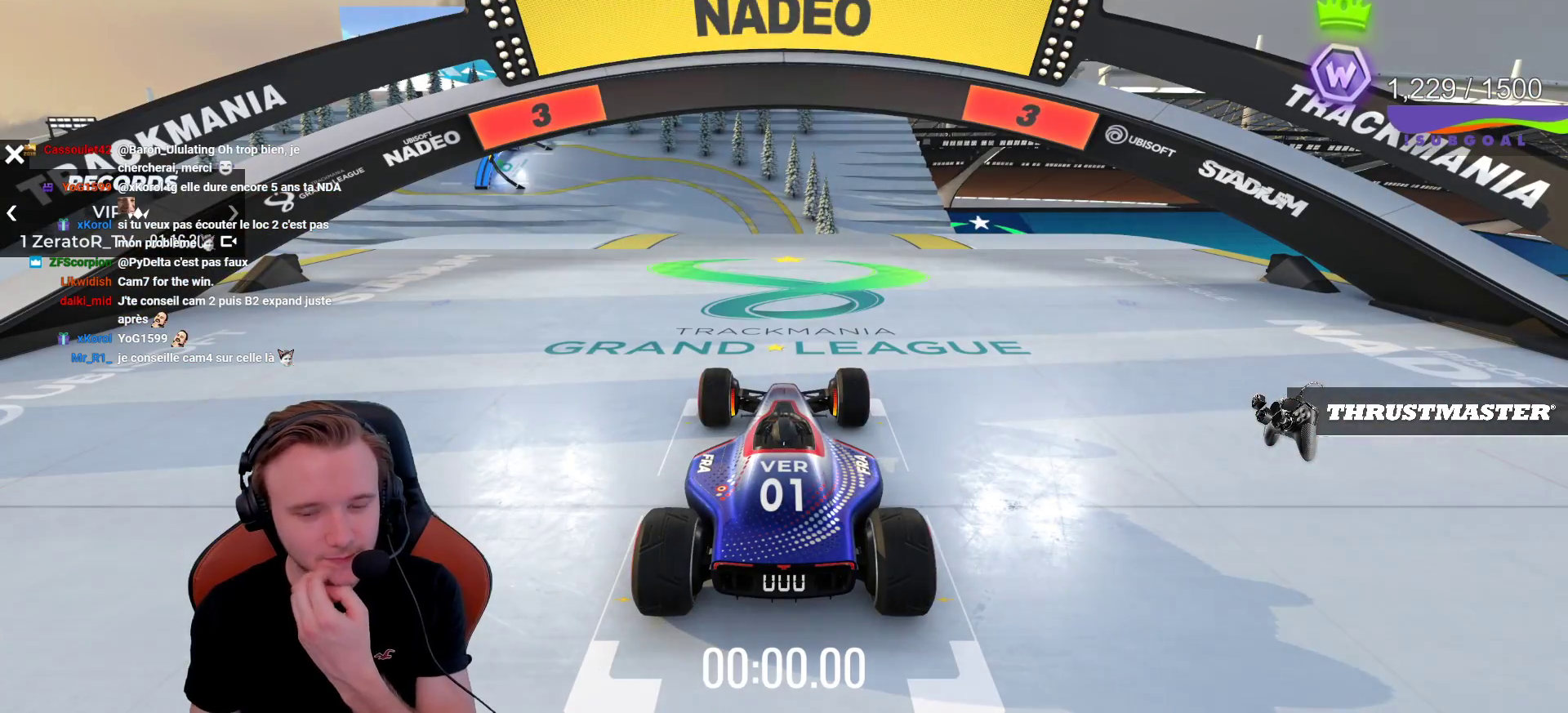
{"buttons": ["CROSS"], "left_stick": "center", "events": []}
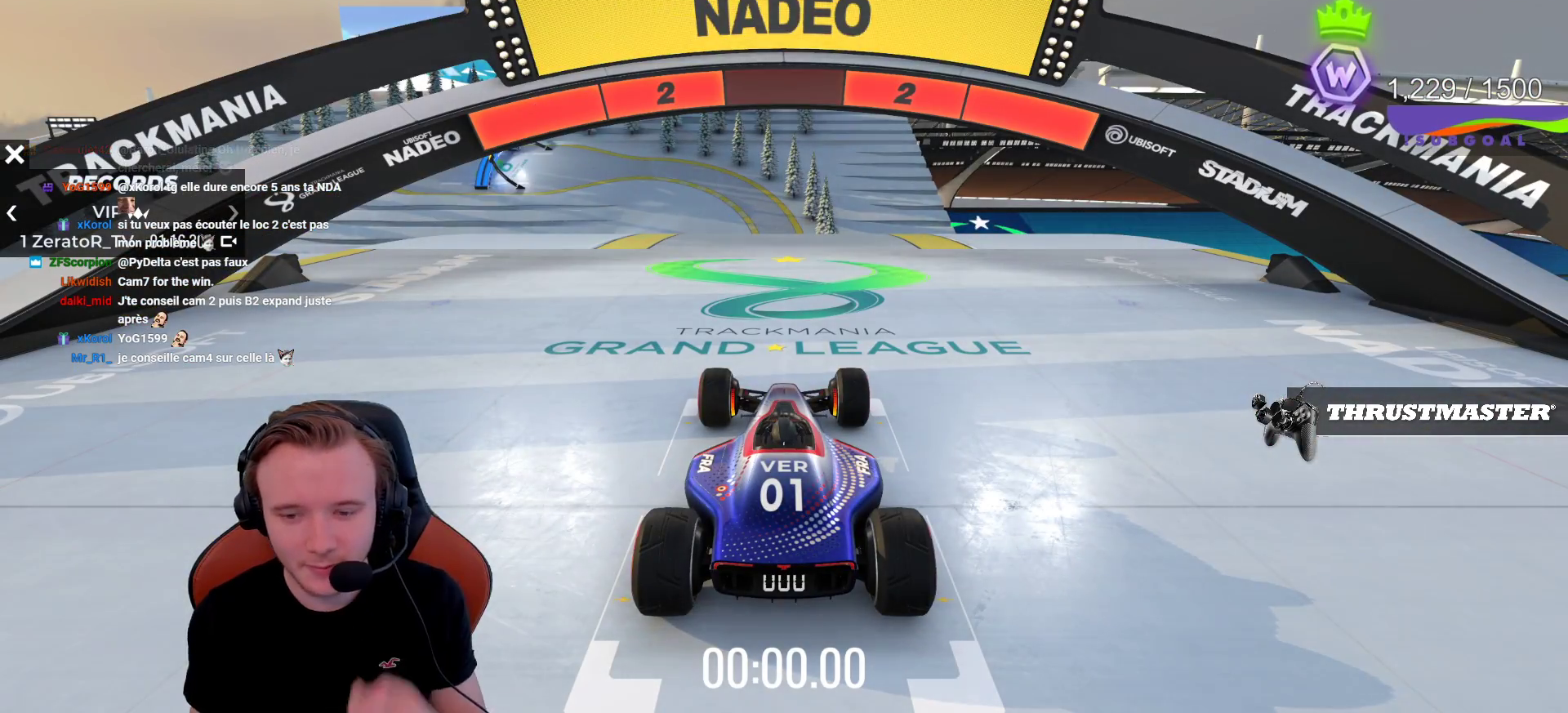
{"buttons": ["CROSS"], "left_stick": "center", "events": []}
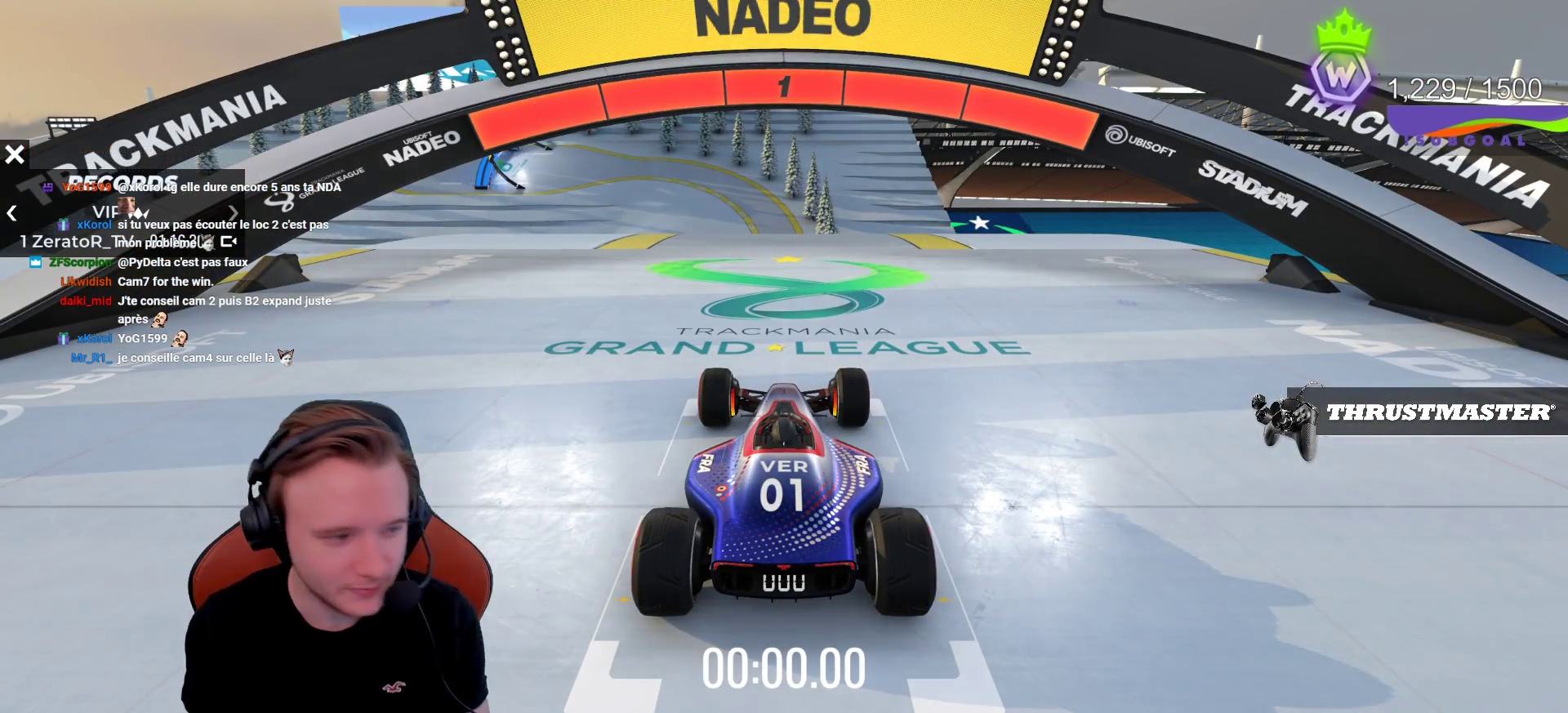
{"buttons": ["CROSS"], "left_stick": "center", "events": []}
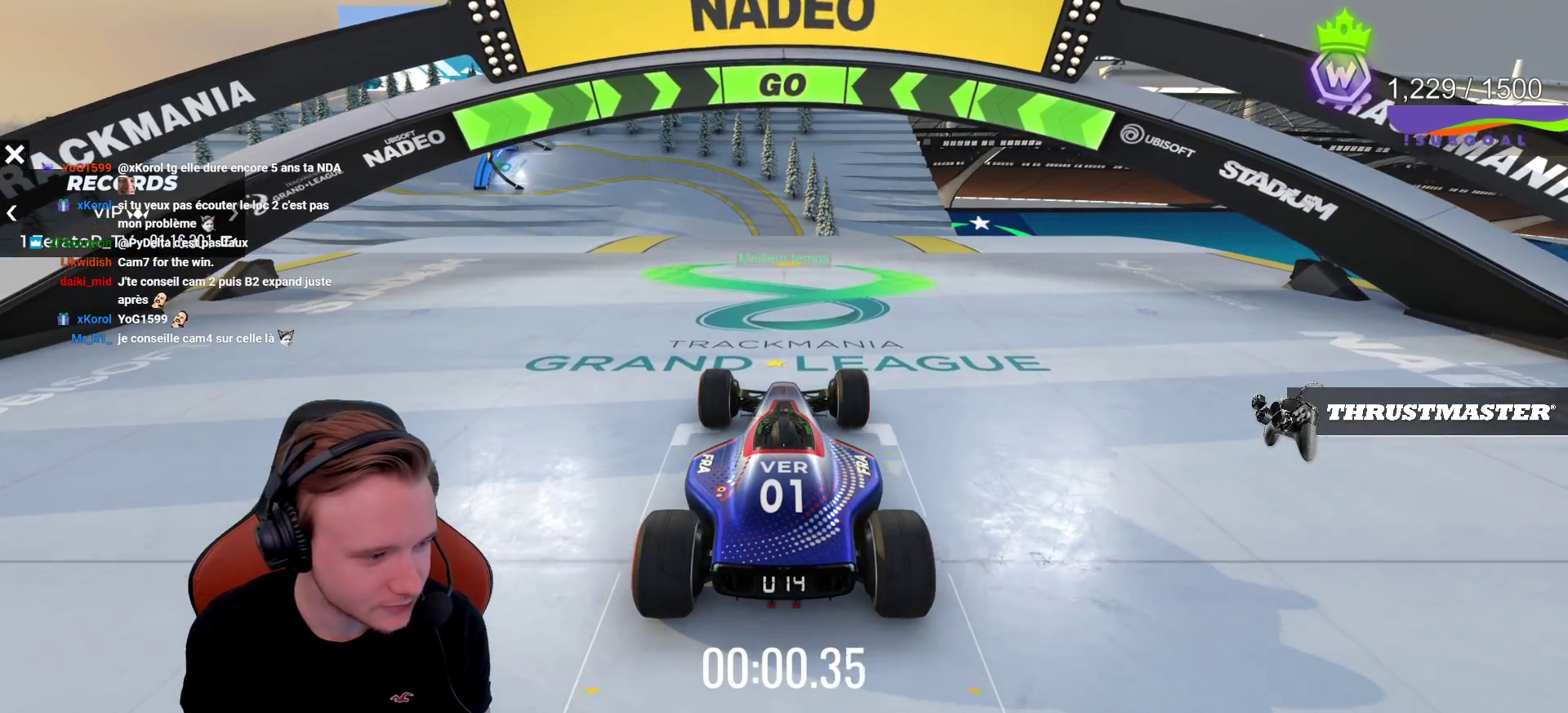
{"buttons": ["CROSS"], "left_stick": "center", "events": []}
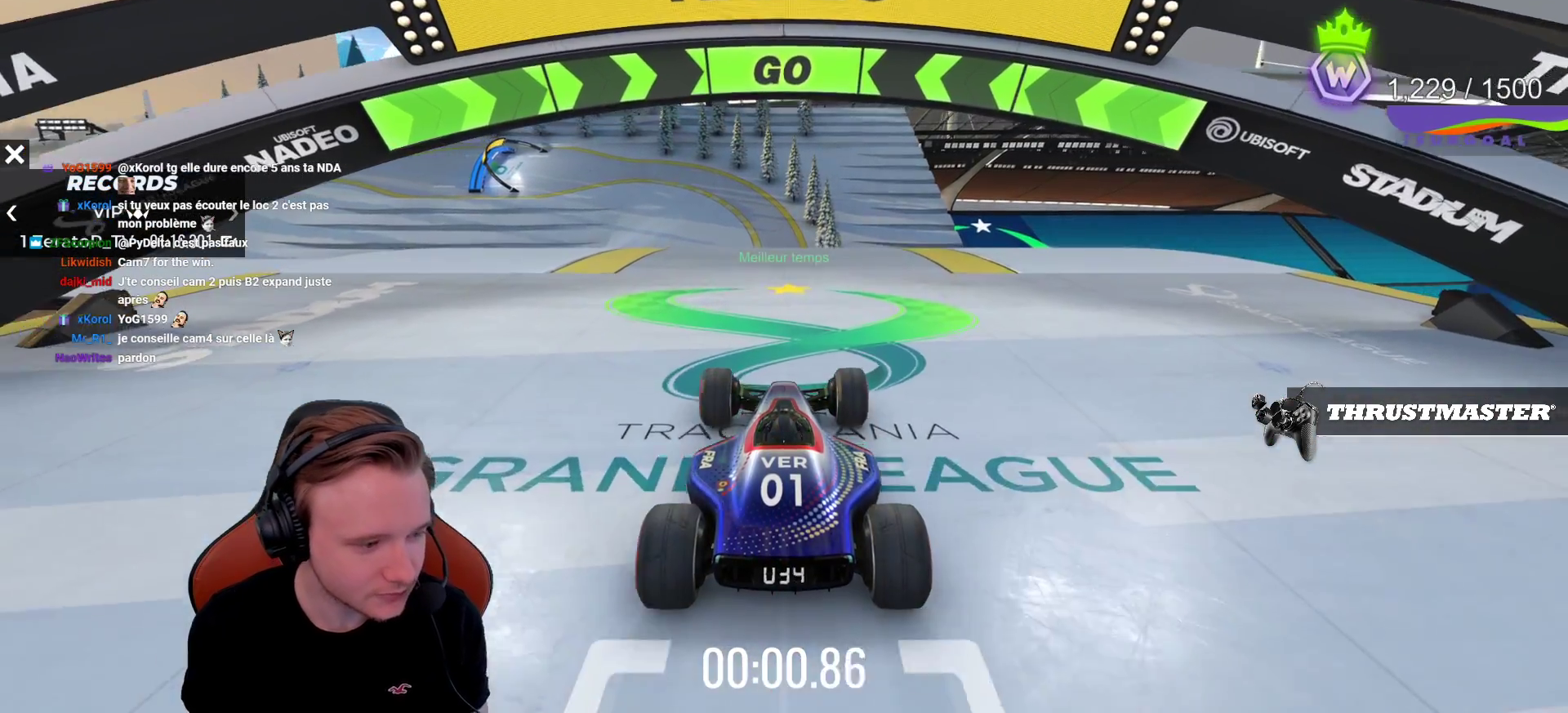
{"buttons": ["CROSS"], "left_stick": "center", "events": []}
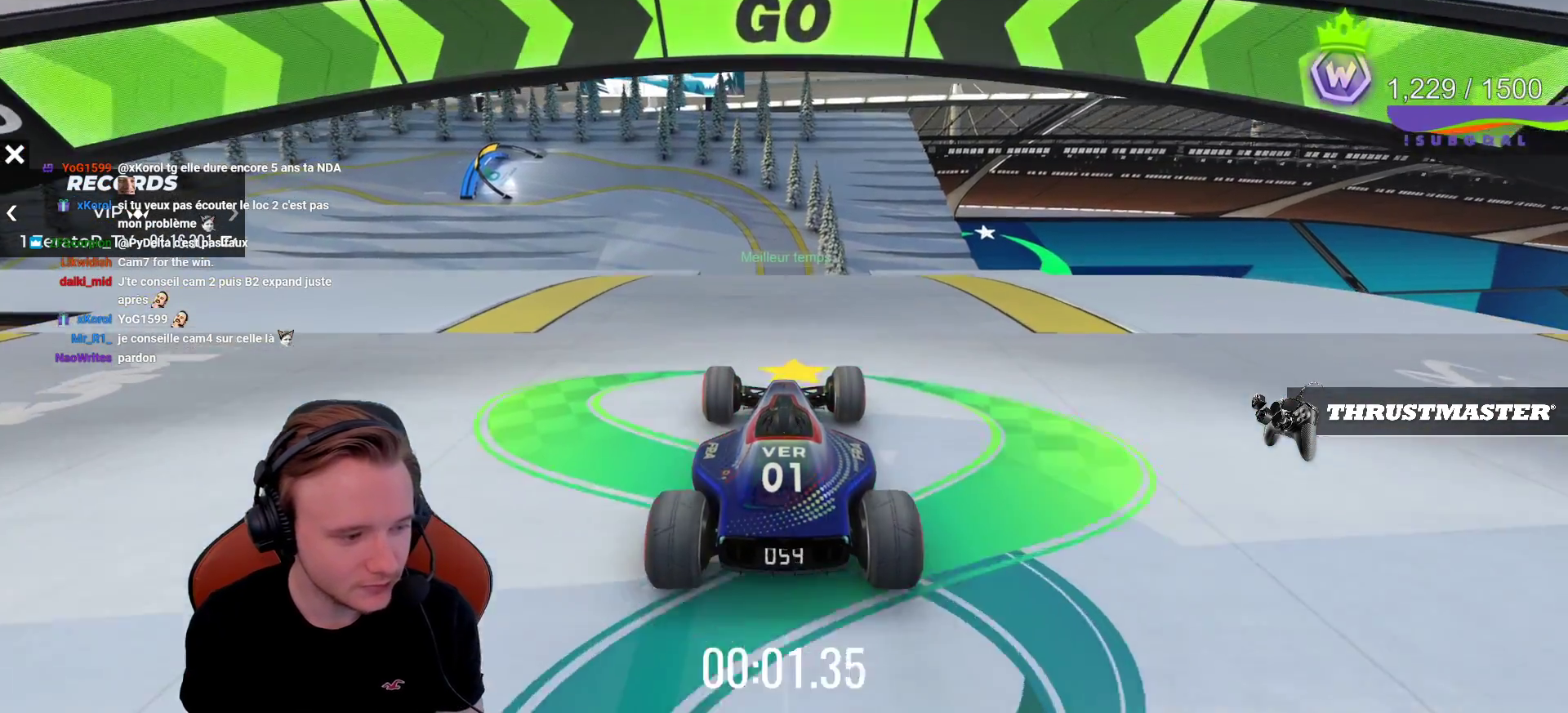
{"buttons": ["CROSS"], "left_stick": "center", "events": []}
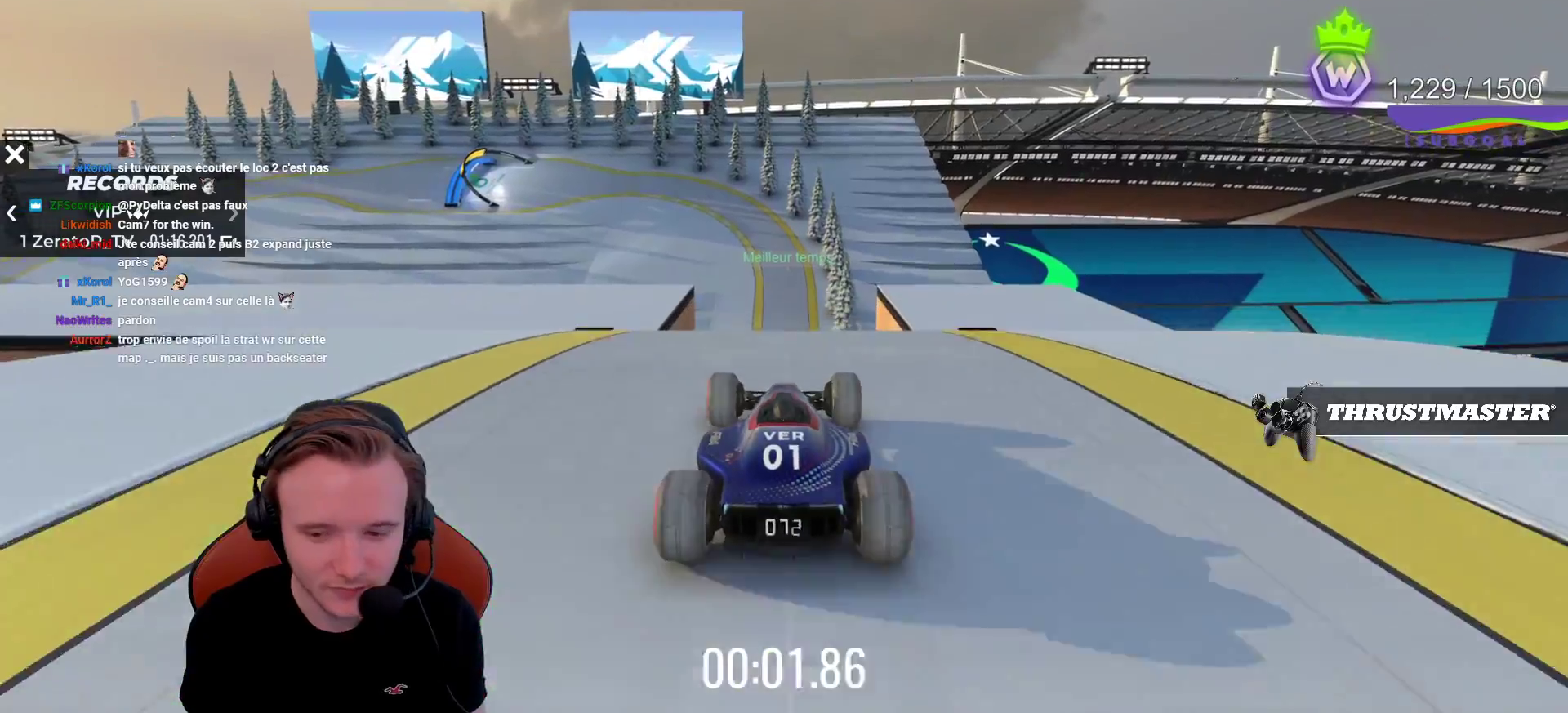
{"buttons": ["CROSS"], "left_stick": "center", "events": []}
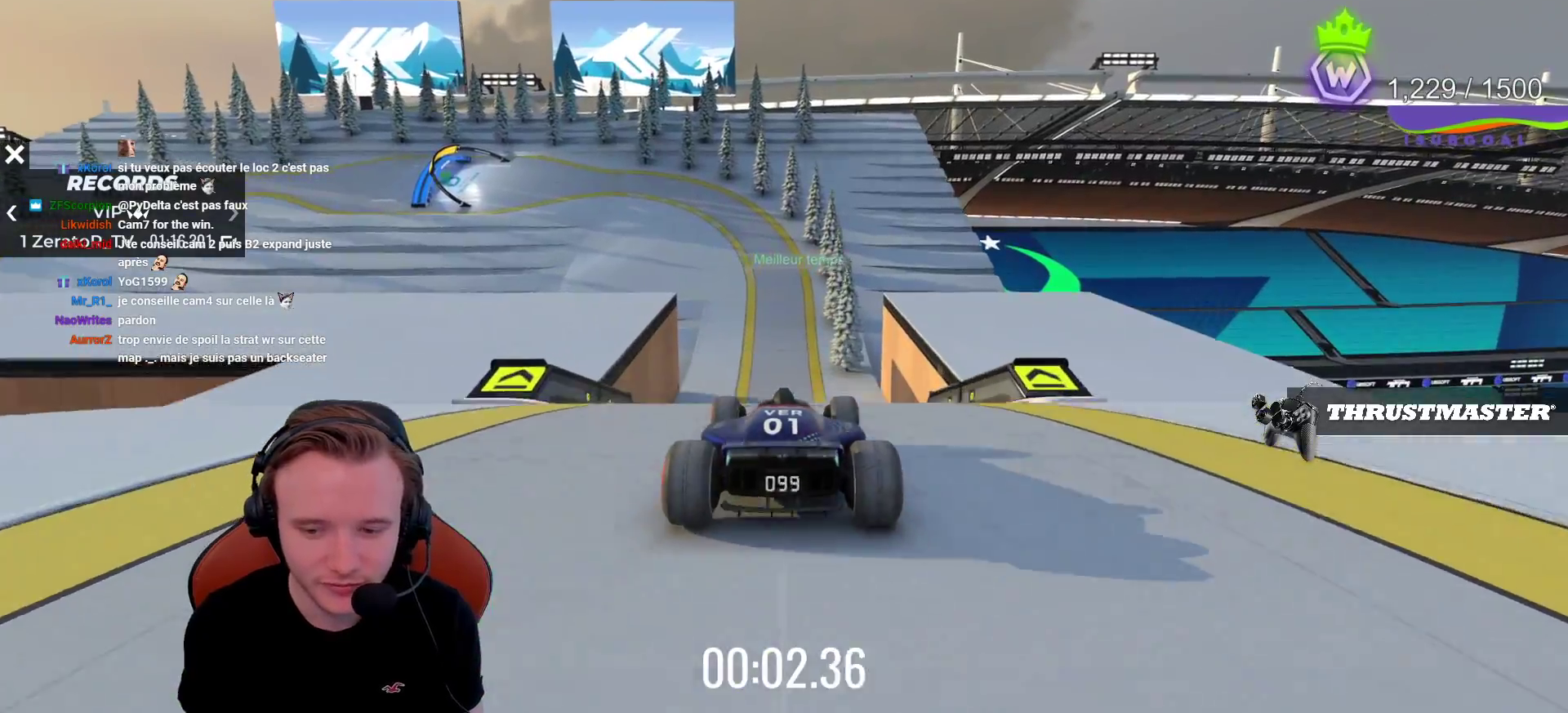
{"buttons": ["CROSS"], "left_stick": "center", "events": []}
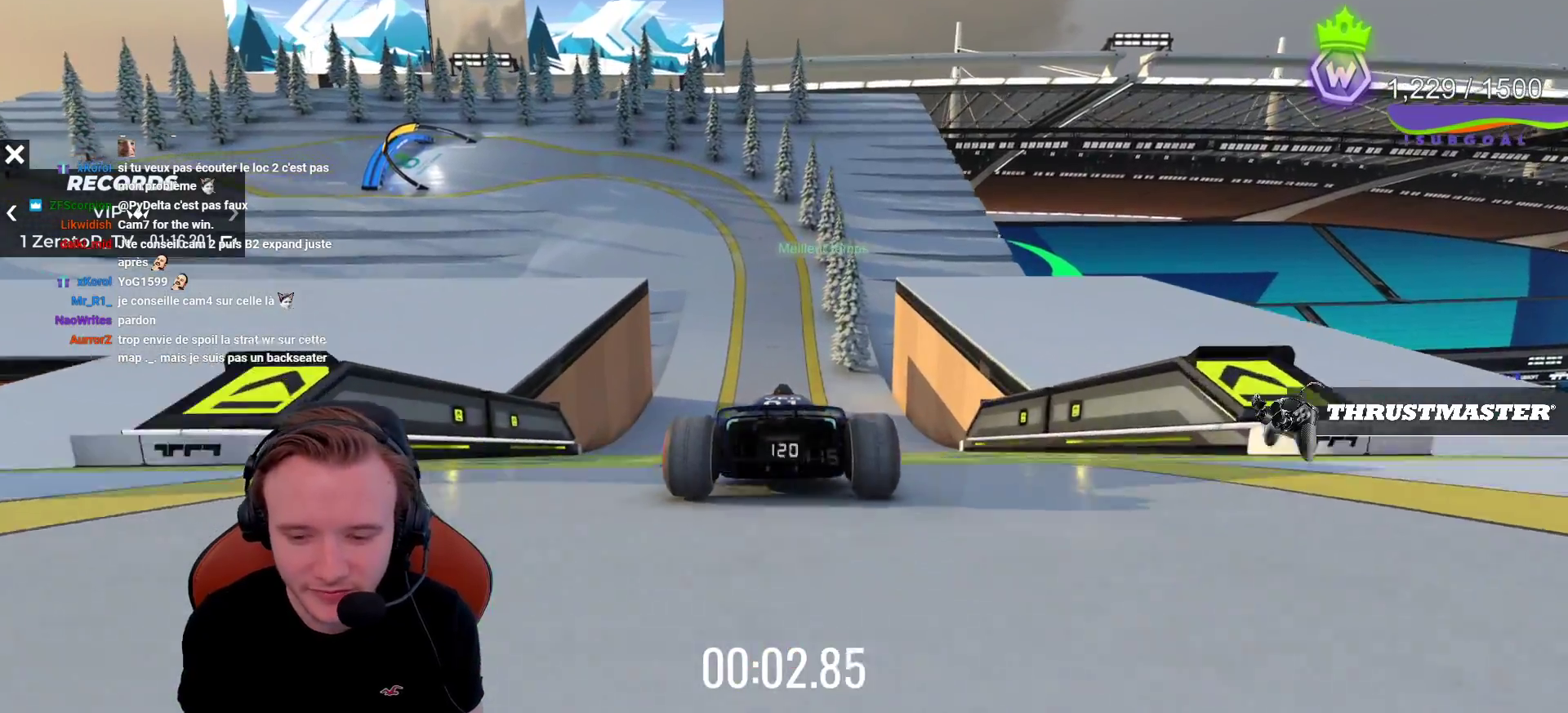
{"buttons": ["CROSS"], "left_stick": "left", "events": [[450, "left_stick", "left"]]}
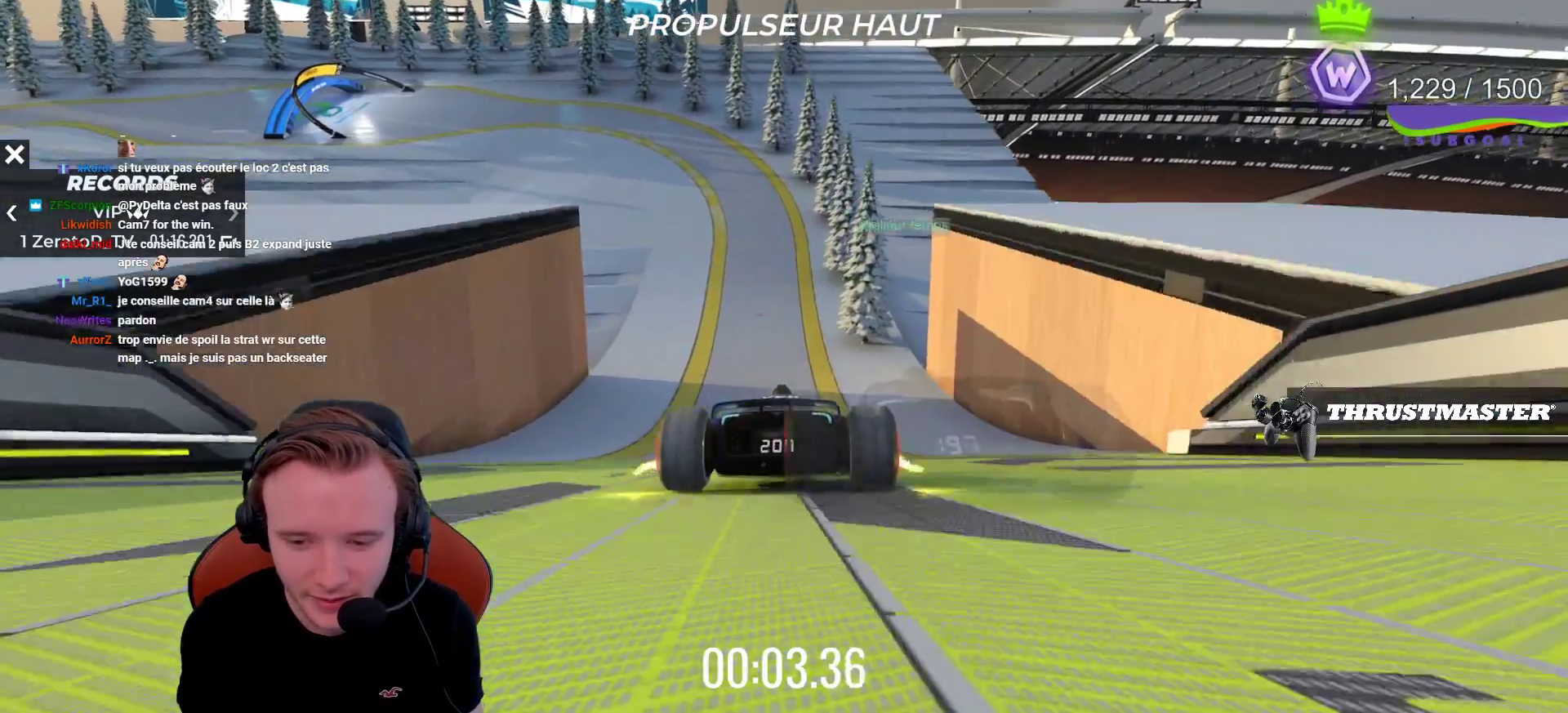
{"buttons": ["CROSS"], "left_stick": "center", "events": [[267, "left_stick", "center"]]}
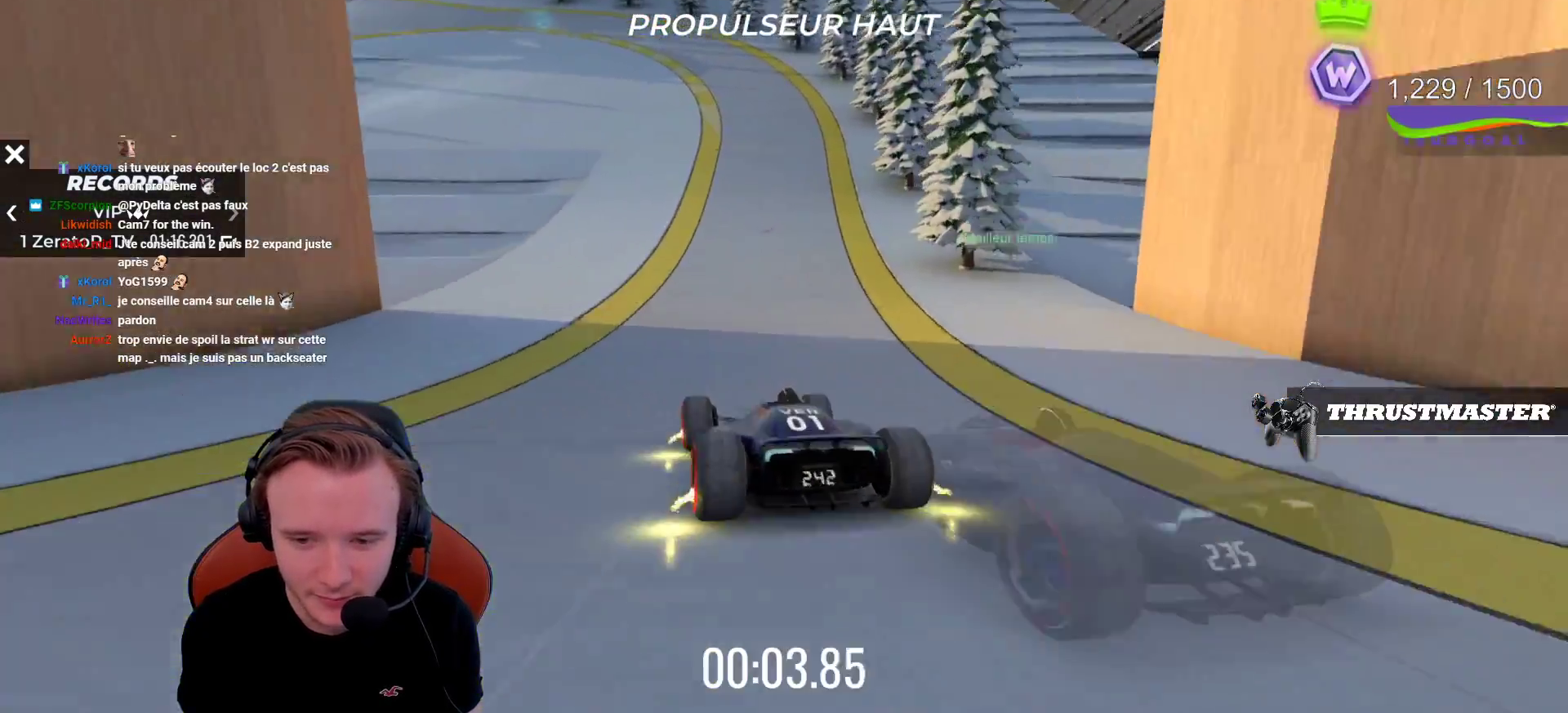
{"buttons": ["CROSS"], "left_stick": "center", "events": [[83, "left_stick", "left"], [383, "left_stick", "center"]]}
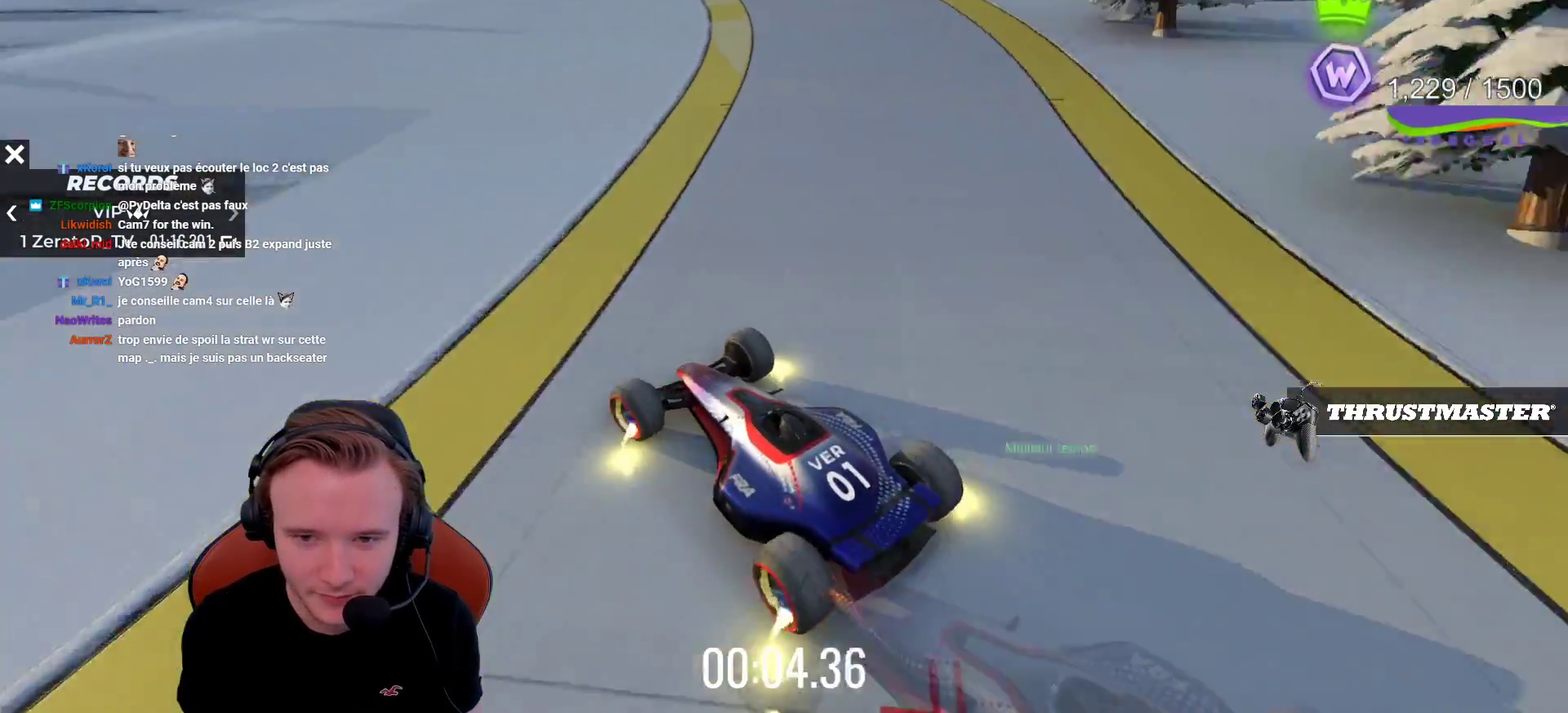
{"buttons": ["CROSS"], "left_stick": "center", "events": [[117, "left_stick", "right"], [483, "left_stick", "center"]]}
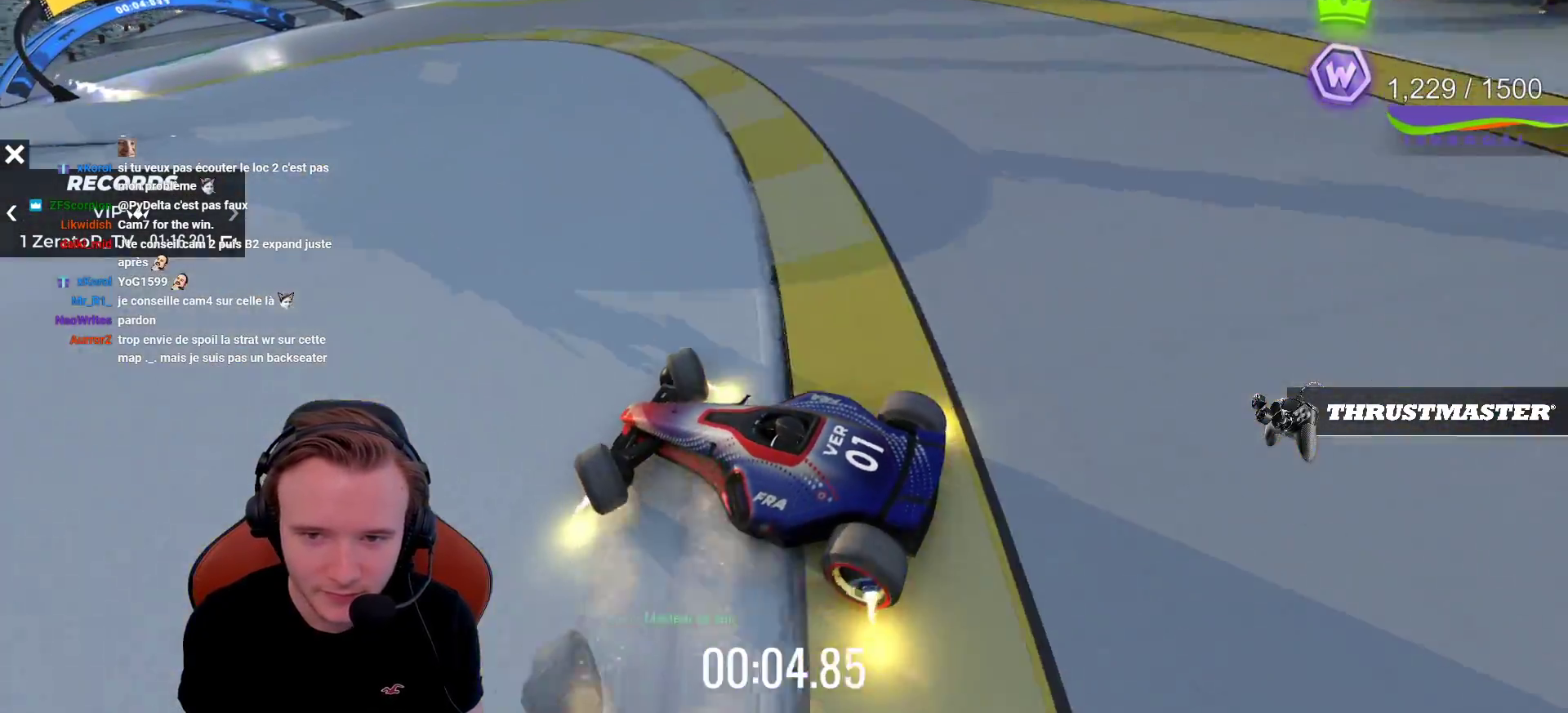
{"buttons": ["CROSS"], "left_stick": "right", "events": [[317, "left_stick", "right"]]}
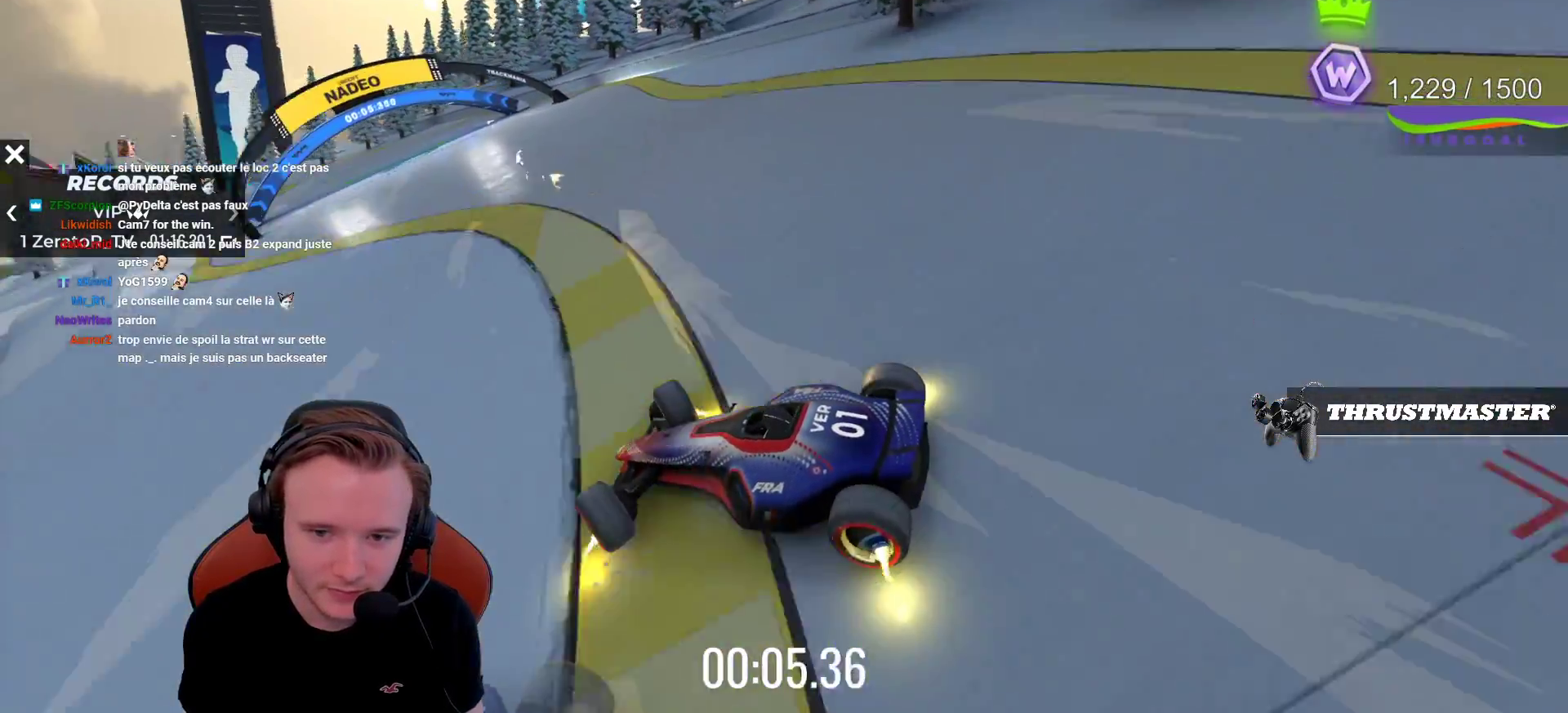
{"buttons": ["CROSS"], "left_stick": "right", "events": []}
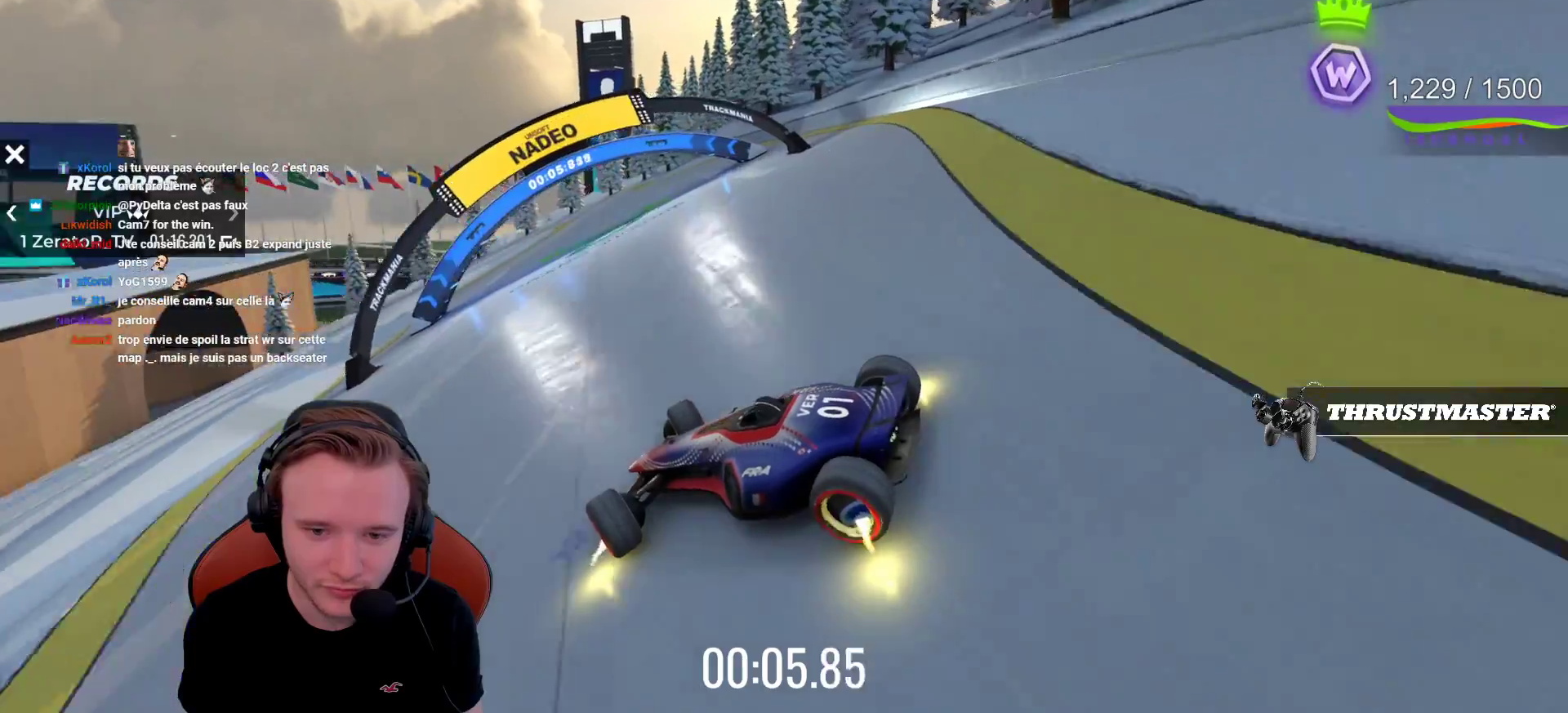
{"buttons": ["CROSS"], "left_stick": "right", "events": []}
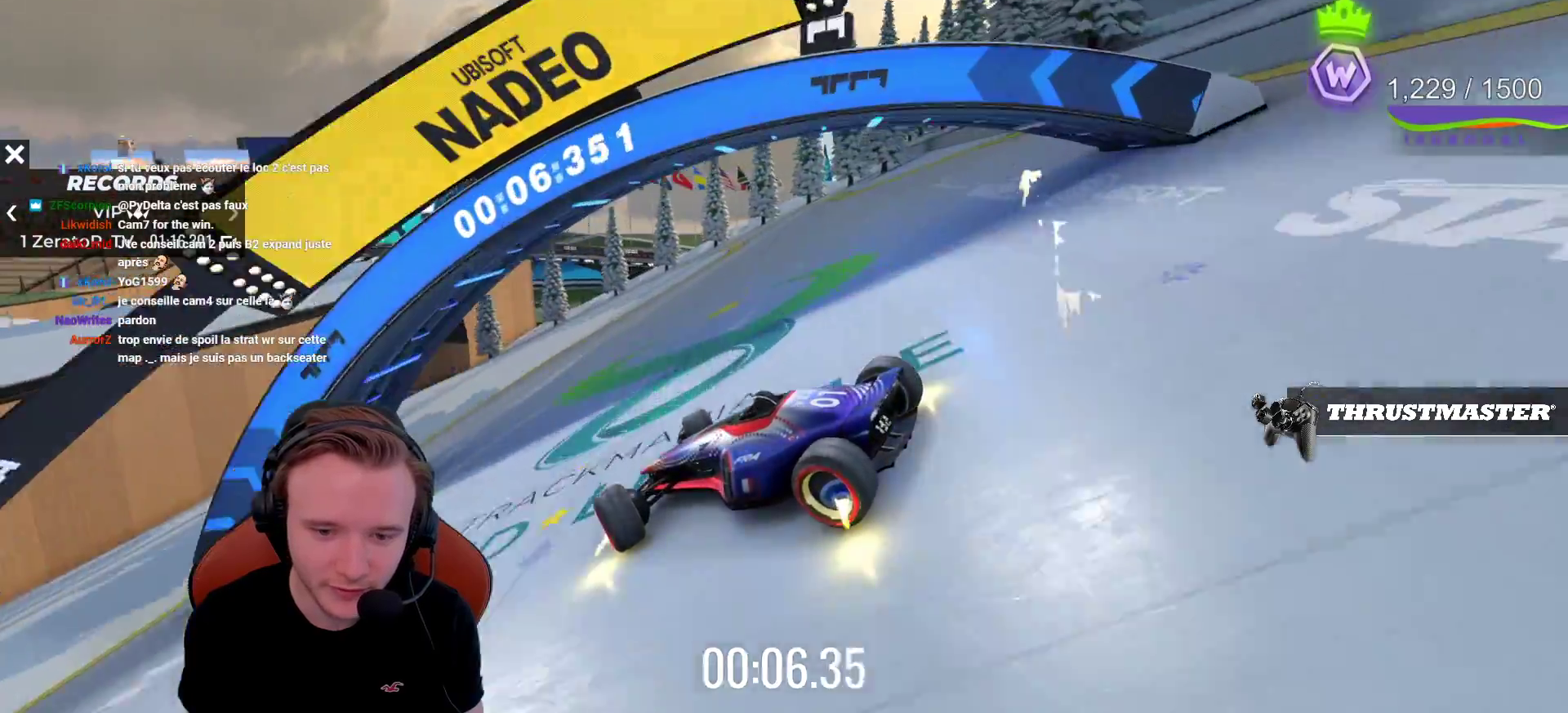
{"buttons": [], "left_stick": "center", "events": [[33, "CROSS", "up"], [83, "left_stick", "center"], [167, "left_stick", "left"], [467, "left_stick", "center"]]}
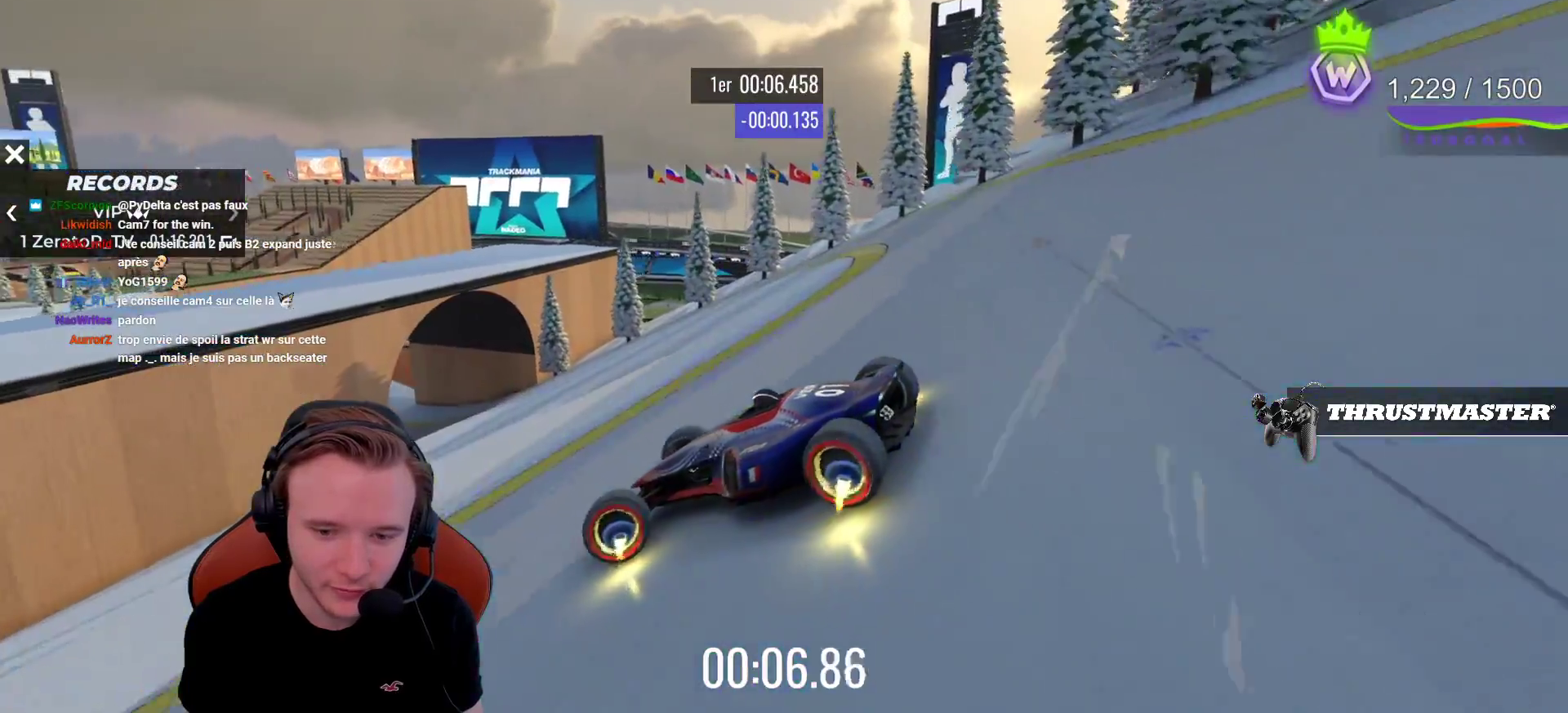
{"buttons": ["CROSS"], "left_stick": "right", "events": [[33, "CROSS", "down"], [367, "left_stick", "right"]]}
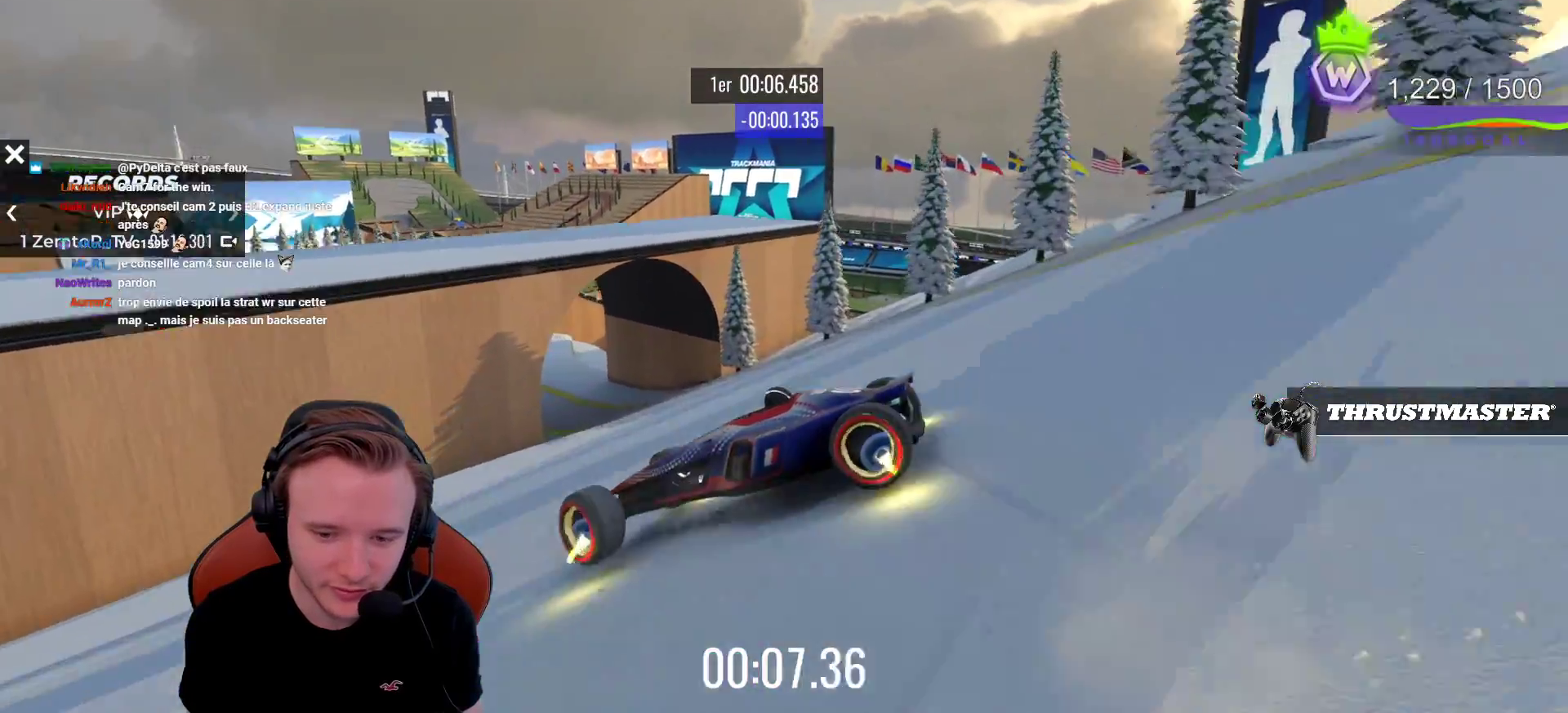
{"buttons": [], "left_stick": "center", "events": [[417, "CROSS", "up"], [450, "left_stick", "center"]]}
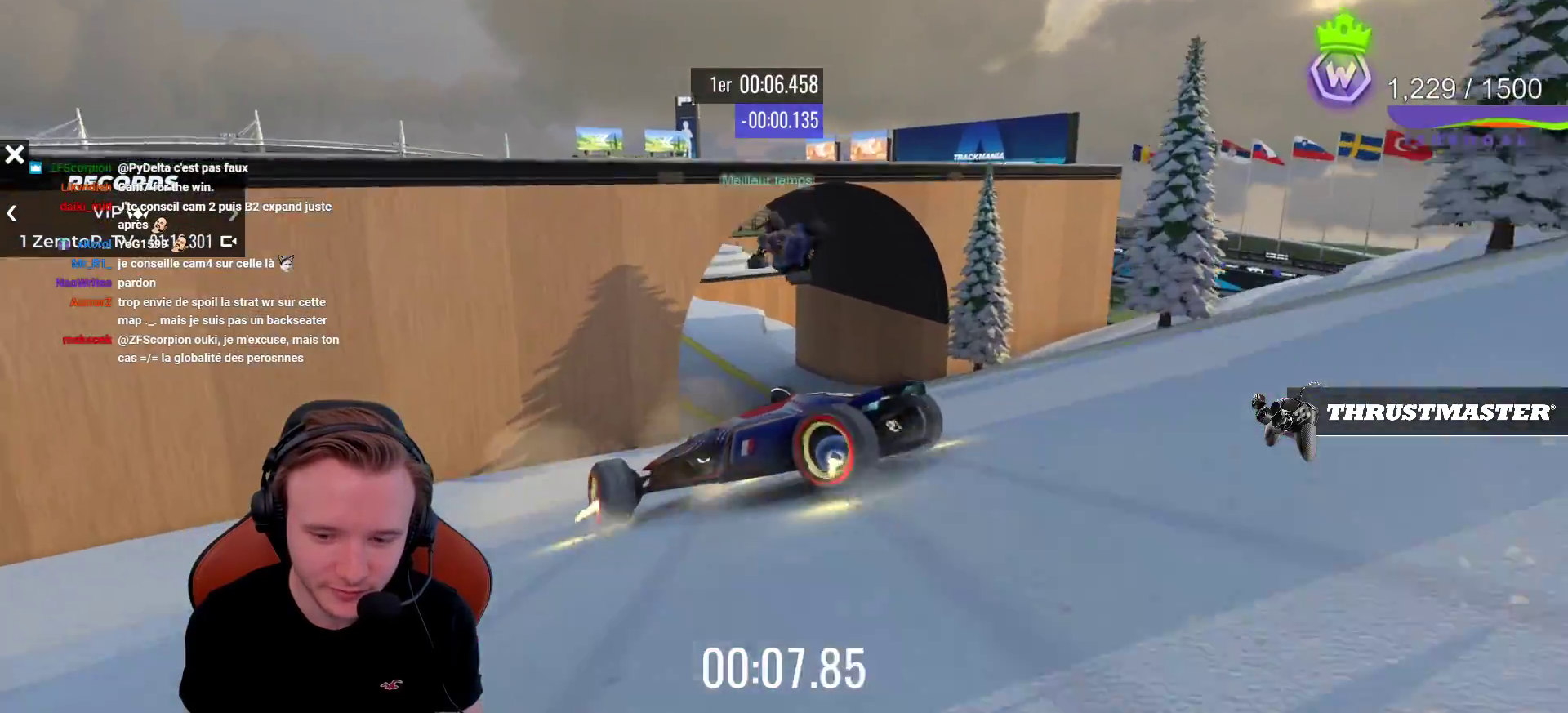
{"buttons": ["CROSS"], "left_stick": "right", "events": [[250, "CROSS", "down"], [283, "left_stick", "right"], [383, "left_stick", "center"], [467, "left_stick", "right"]]}